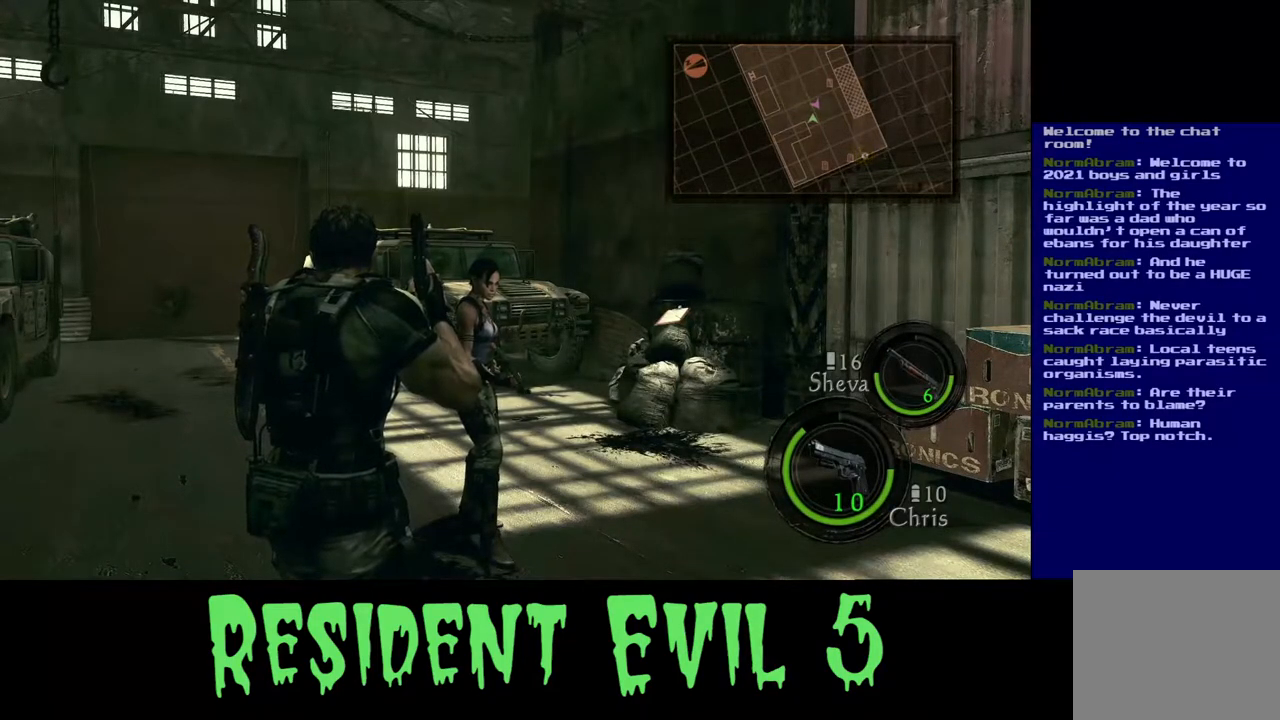
Gameplay with a controller (Xbox layout); each line is a JSON object with the inputs held at the frame after it. "events" lists button and stick changes between this image and that frame as [ms after this image, input, new state], when the widget could be followed in between.
{"buttons": [], "left_stick": "center", "right_stick": "center", "events": []}
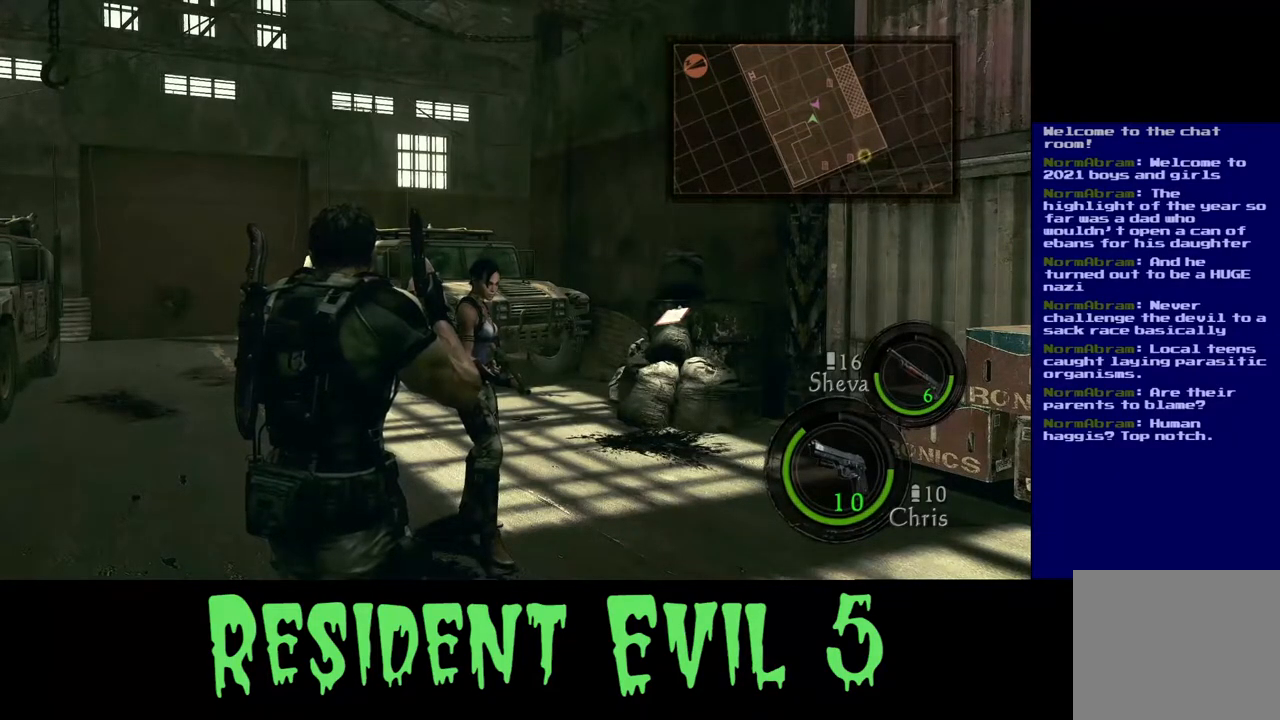
{"buttons": [], "left_stick": "center", "right_stick": "center", "events": []}
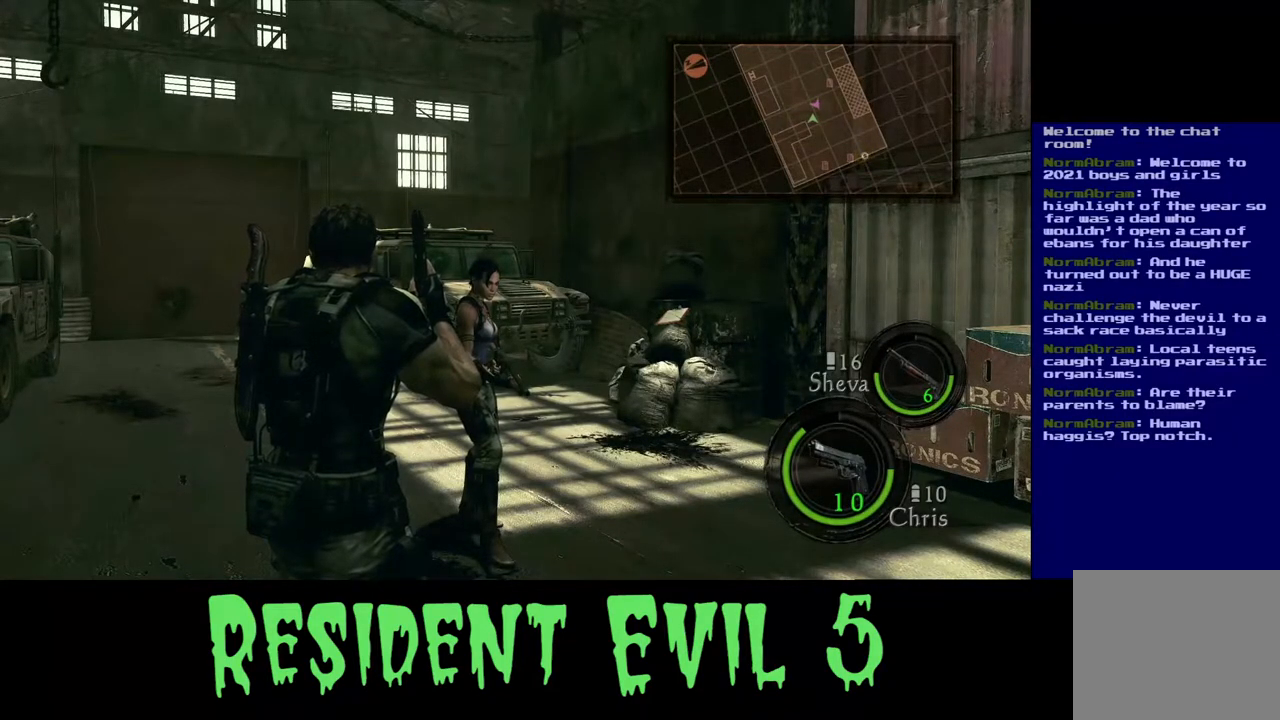
{"buttons": [], "left_stick": "center", "right_stick": "center", "events": []}
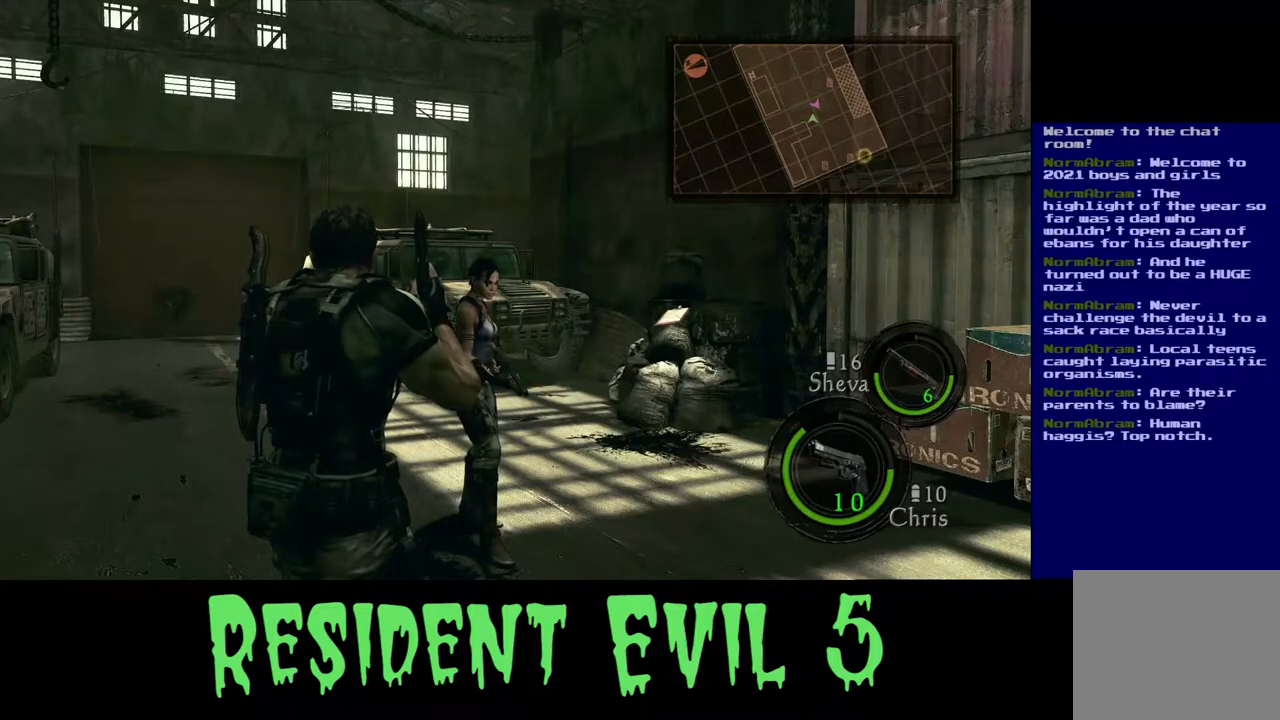
{"buttons": [], "left_stick": "center", "right_stick": "center", "events": []}
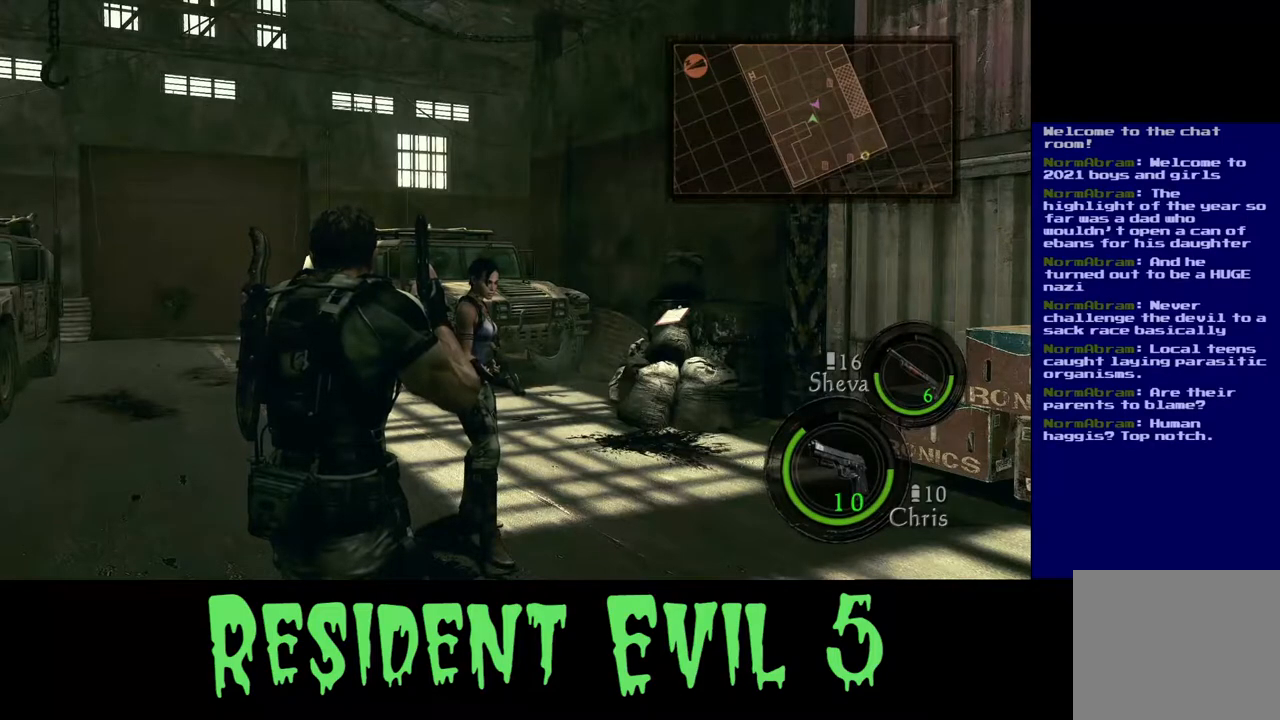
{"buttons": [], "left_stick": "center", "right_stick": "center", "events": []}
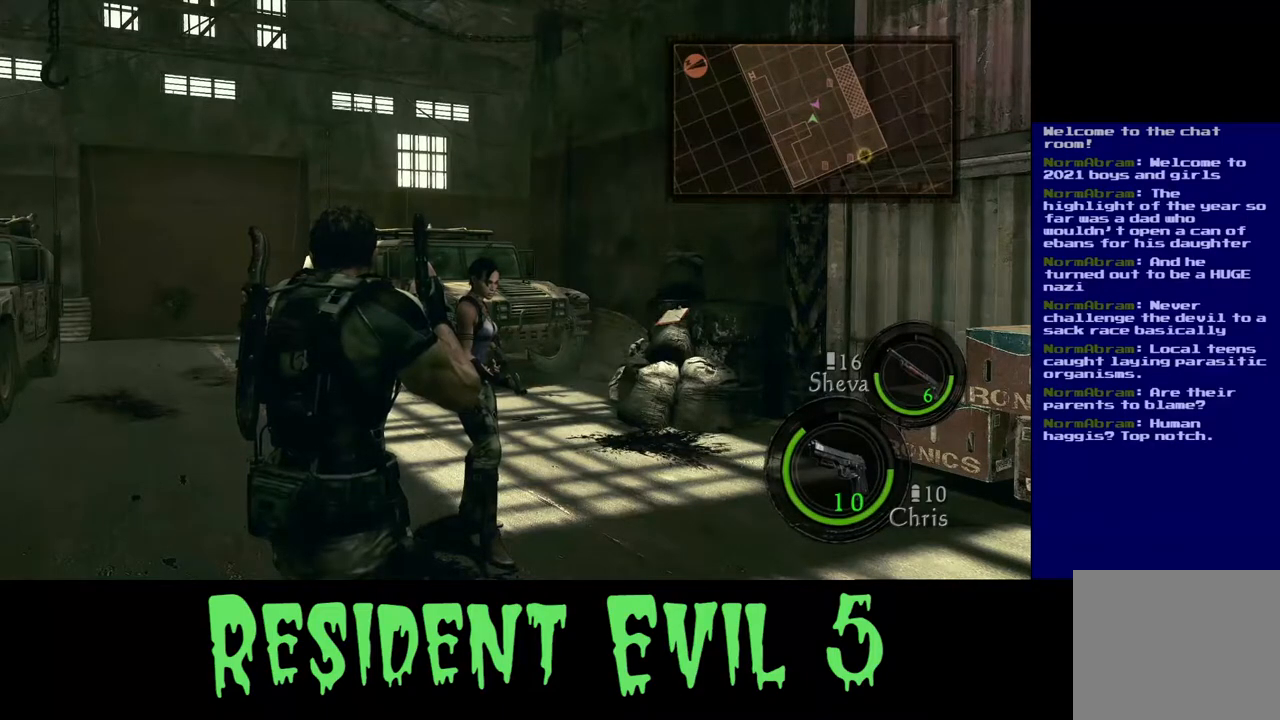
{"buttons": [], "left_stick": "center", "right_stick": "center", "events": []}
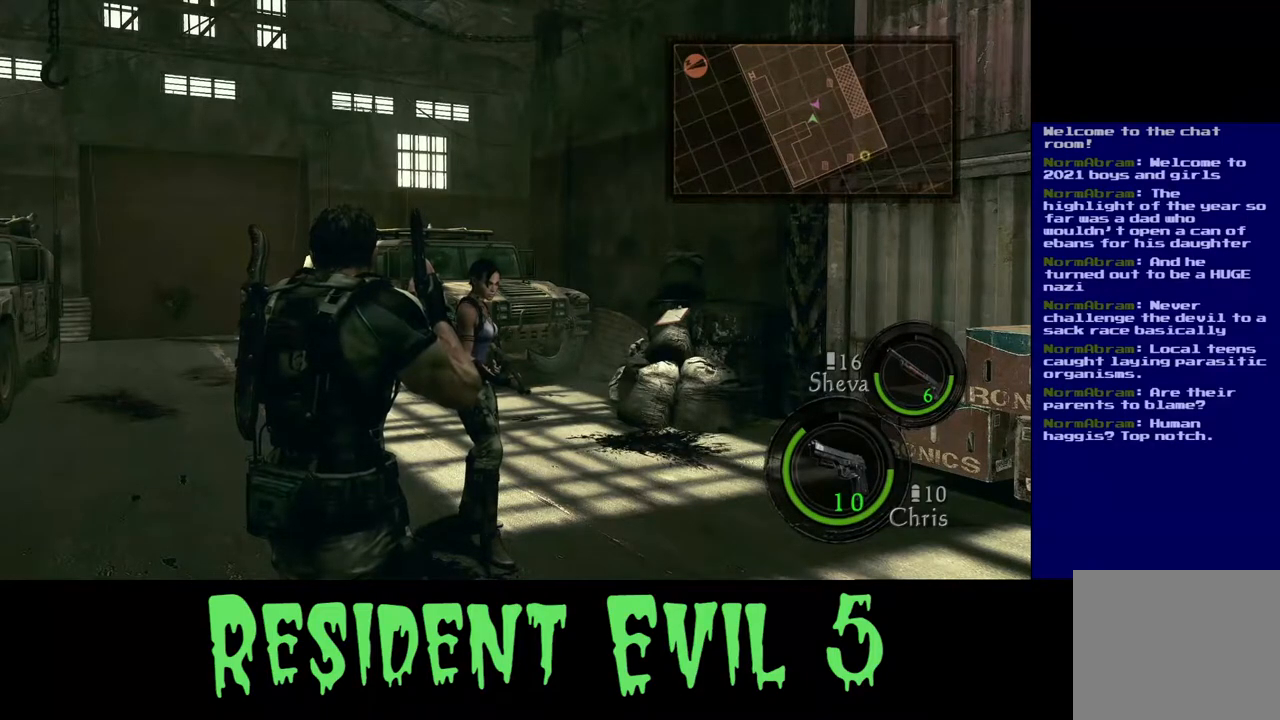
{"buttons": [], "left_stick": "center", "right_stick": "right", "events": [[67, "right_stick", "left"], [267, "right_stick", "center"], [450, "right_stick", "right"]]}
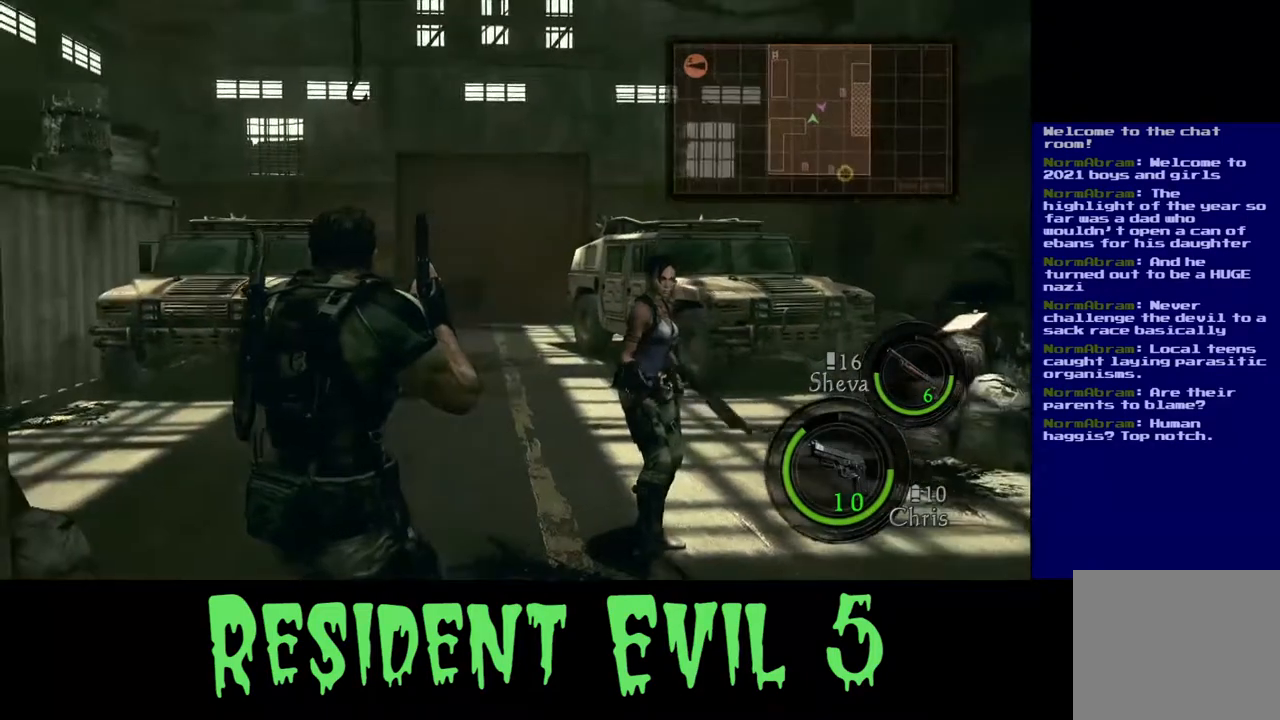
{"buttons": ["L2"], "left_stick": "center", "right_stick": "center", "events": [[200, "right_stick", "center"], [467, "L2", "down"]]}
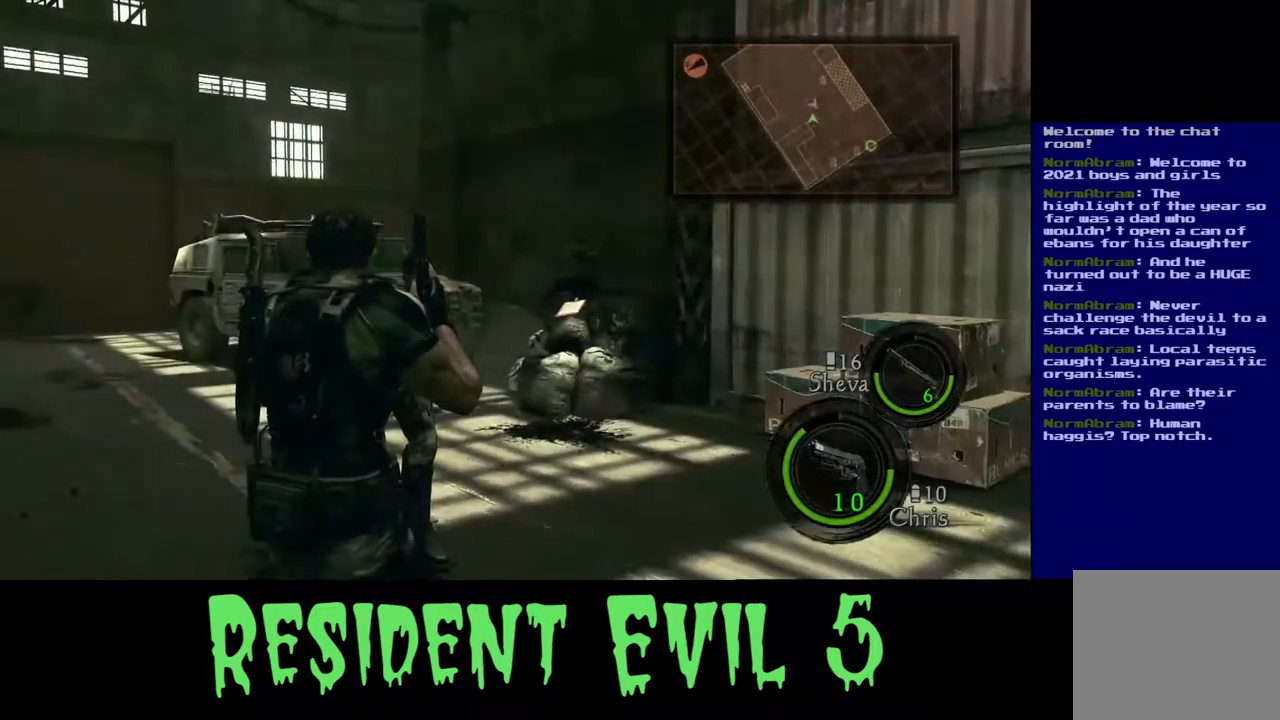
{"buttons": ["L2"], "left_stick": "center", "right_stick": "left", "events": [[433, "right_stick", "left"]]}
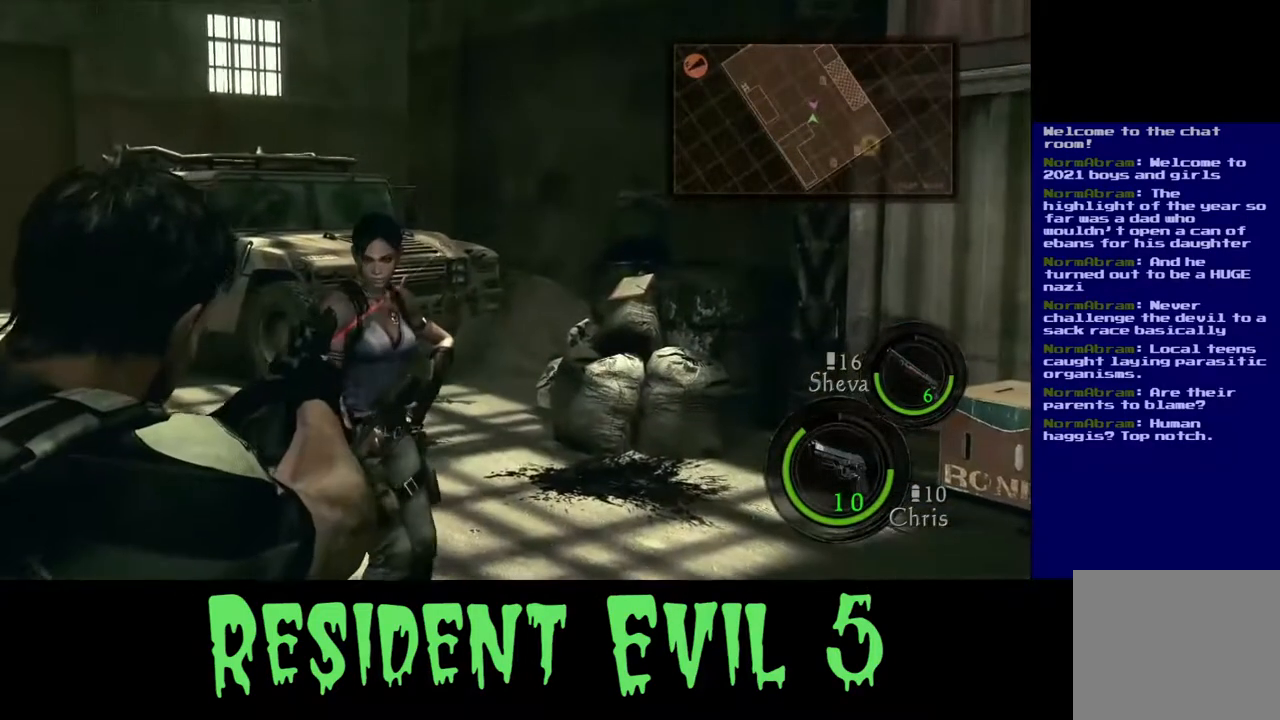
{"buttons": ["L2"], "left_stick": "center", "right_stick": "center", "events": [[133, "right_stick", "center"]]}
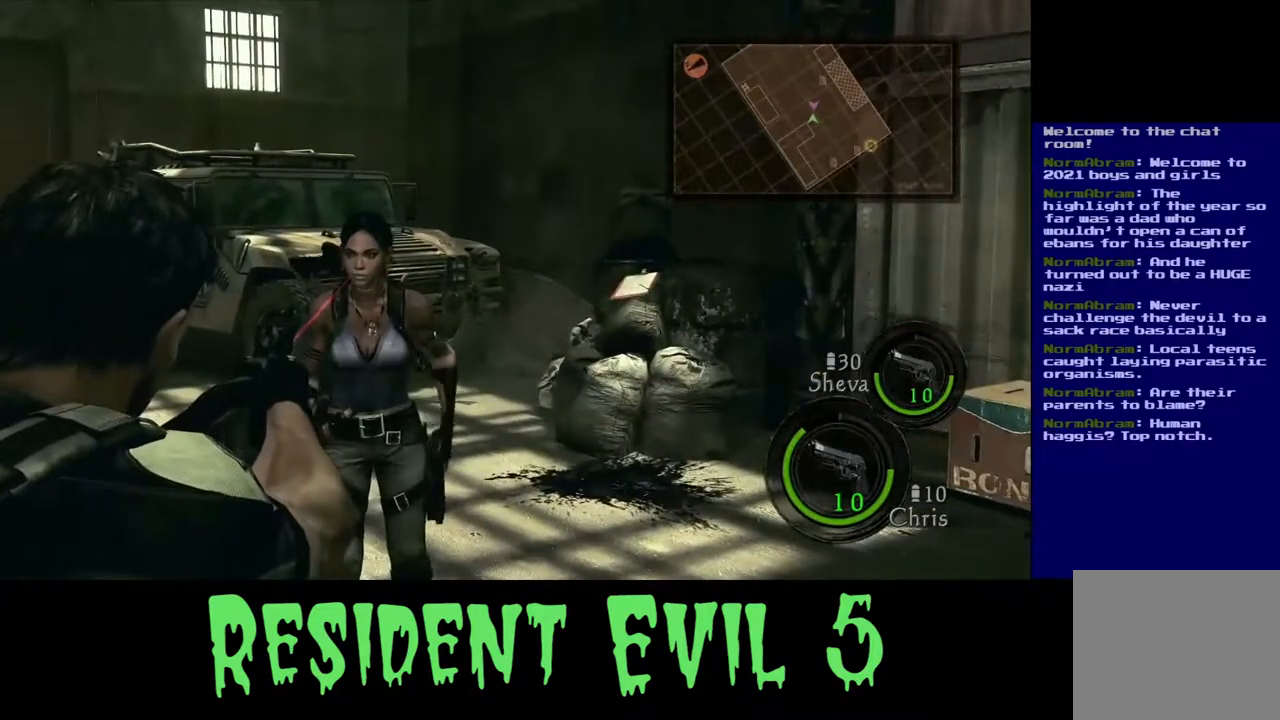
{"buttons": [], "left_stick": "center", "right_stick": "center", "events": [[83, "right_stick", "left"], [233, "right_stick", "center"], [467, "L2", "up"]]}
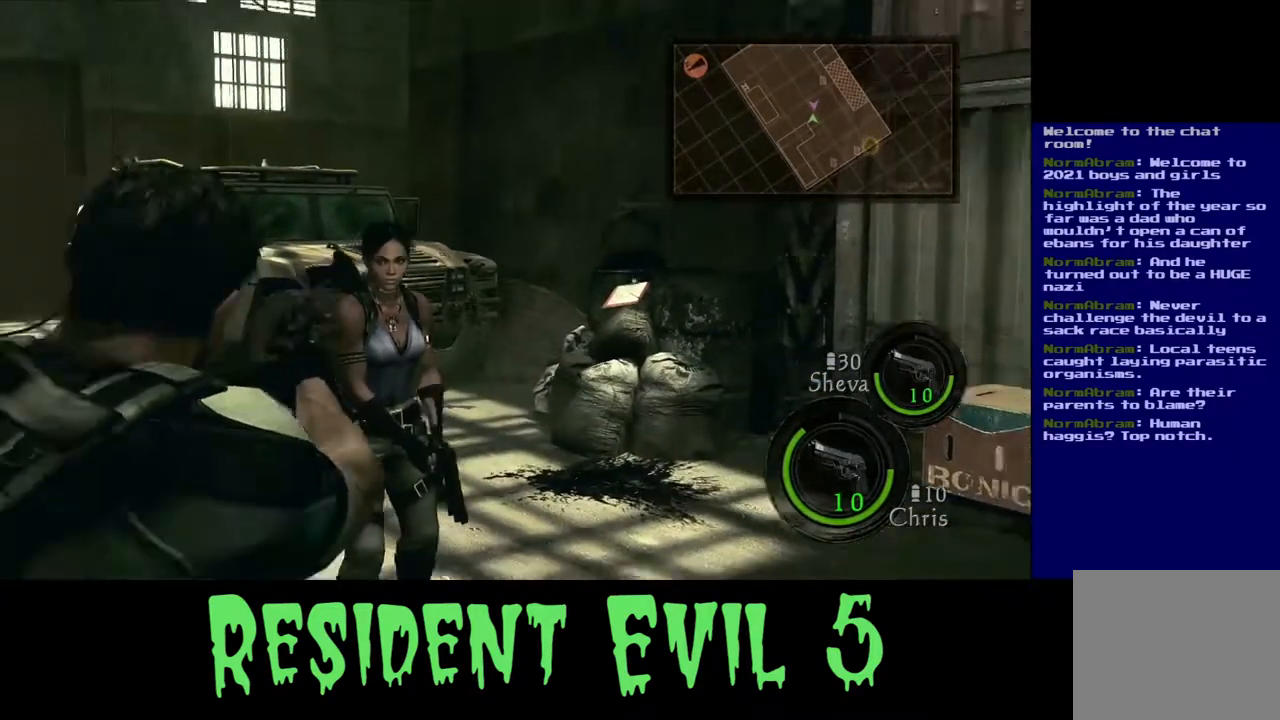
{"buttons": ["Y"], "left_stick": "center", "right_stick": "center", "events": [[450, "Y", "down"]]}
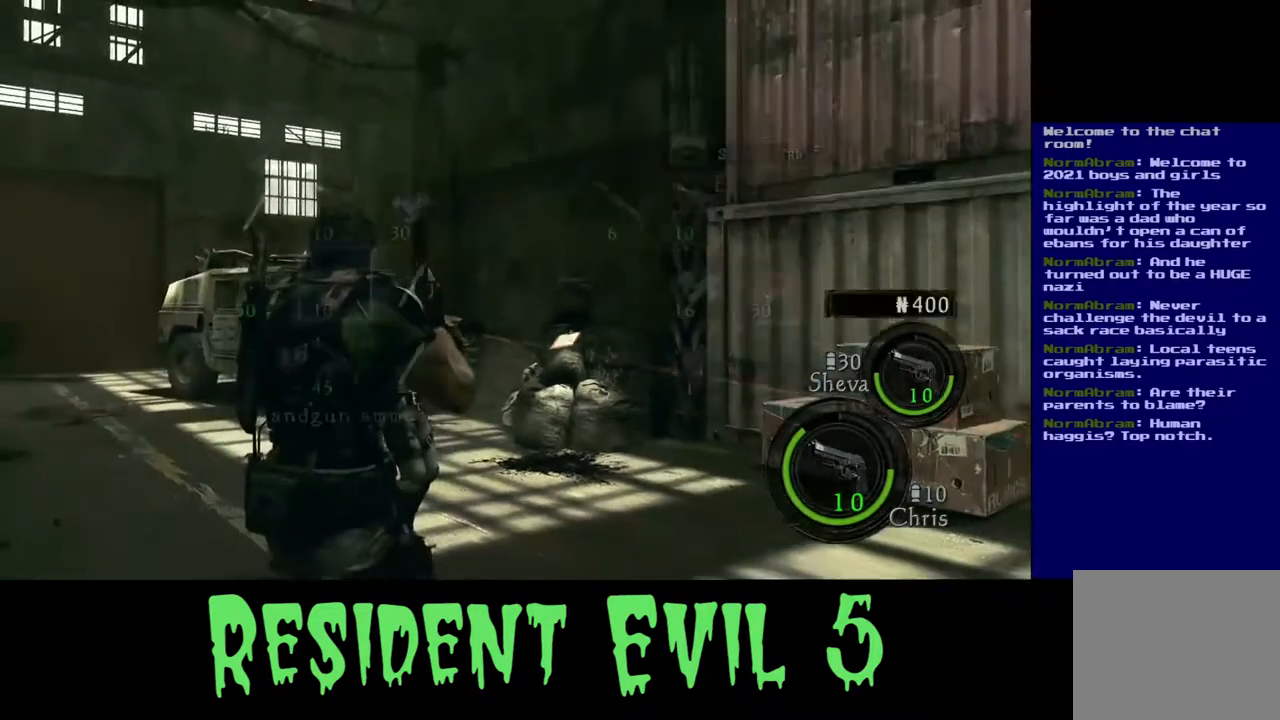
{"buttons": [], "left_stick": "center", "right_stick": "center", "events": [[67, "Y", "up"]]}
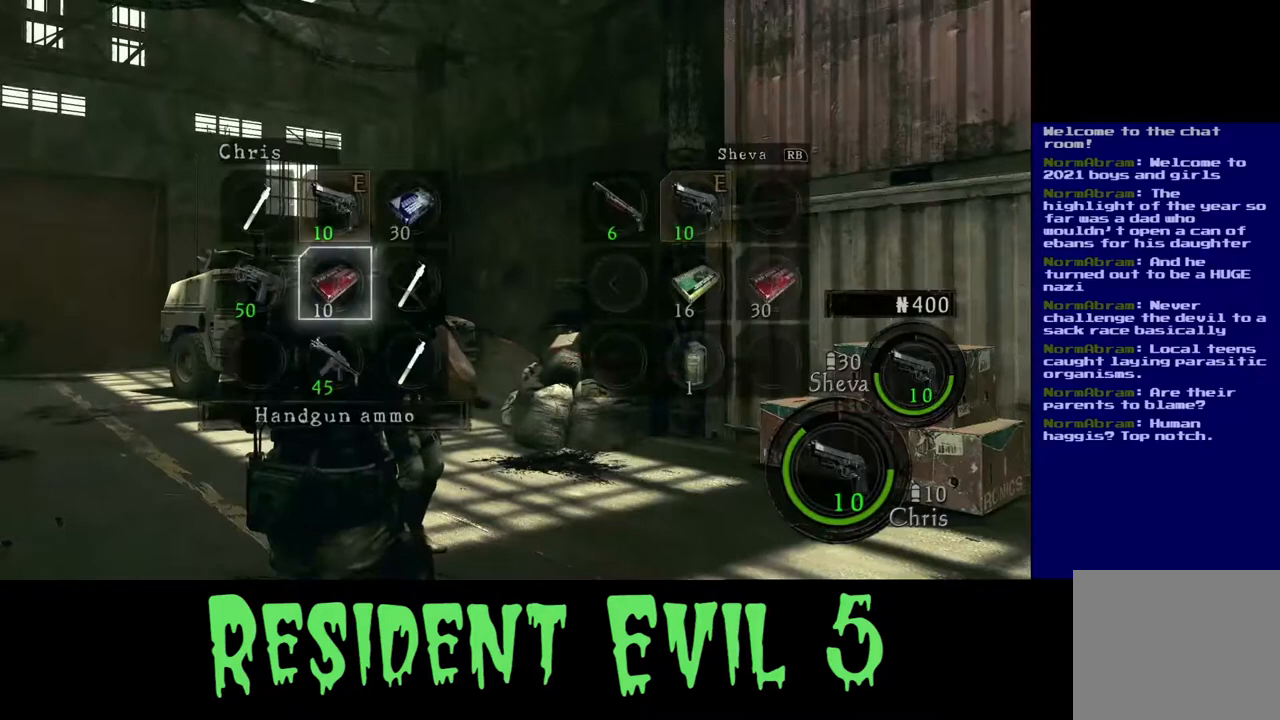
{"buttons": [], "left_stick": "center", "right_stick": "center", "events": [[133, "Y", "down"], [233, "Y", "up"]]}
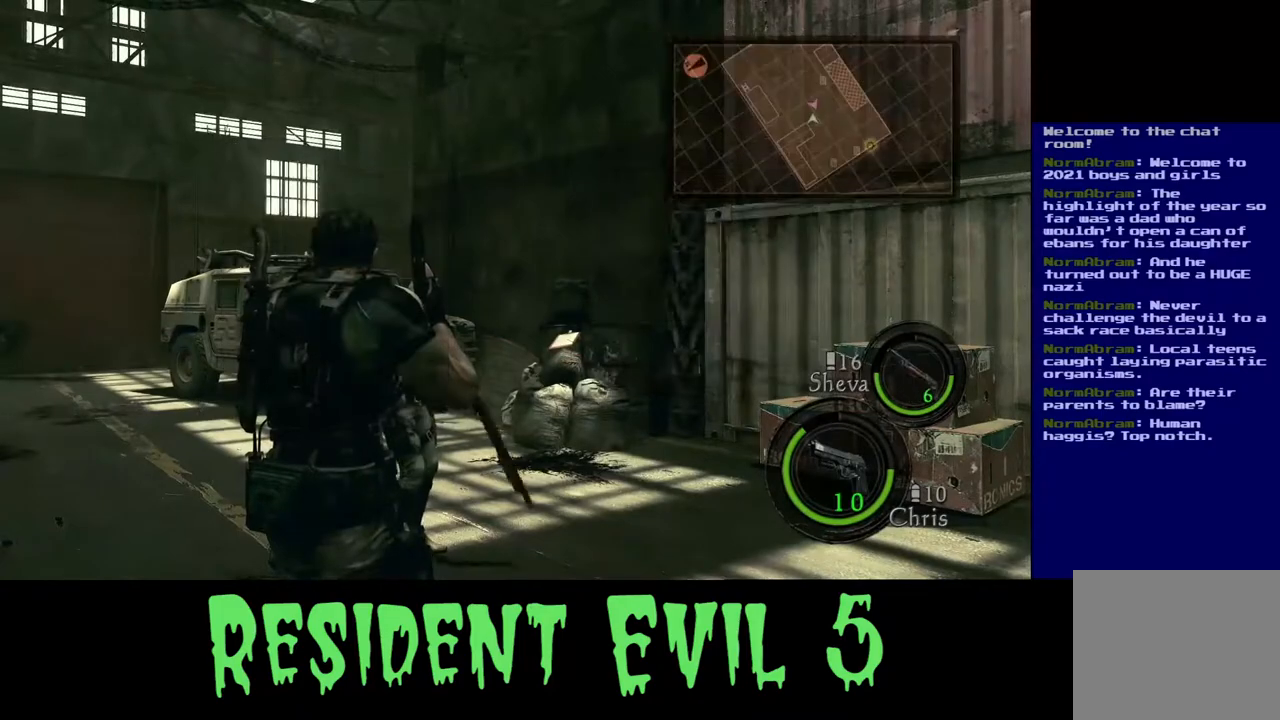
{"buttons": [], "left_stick": "left", "right_stick": "down-left", "events": [[317, "left_stick", "left"], [417, "right_stick", "down-left"]]}
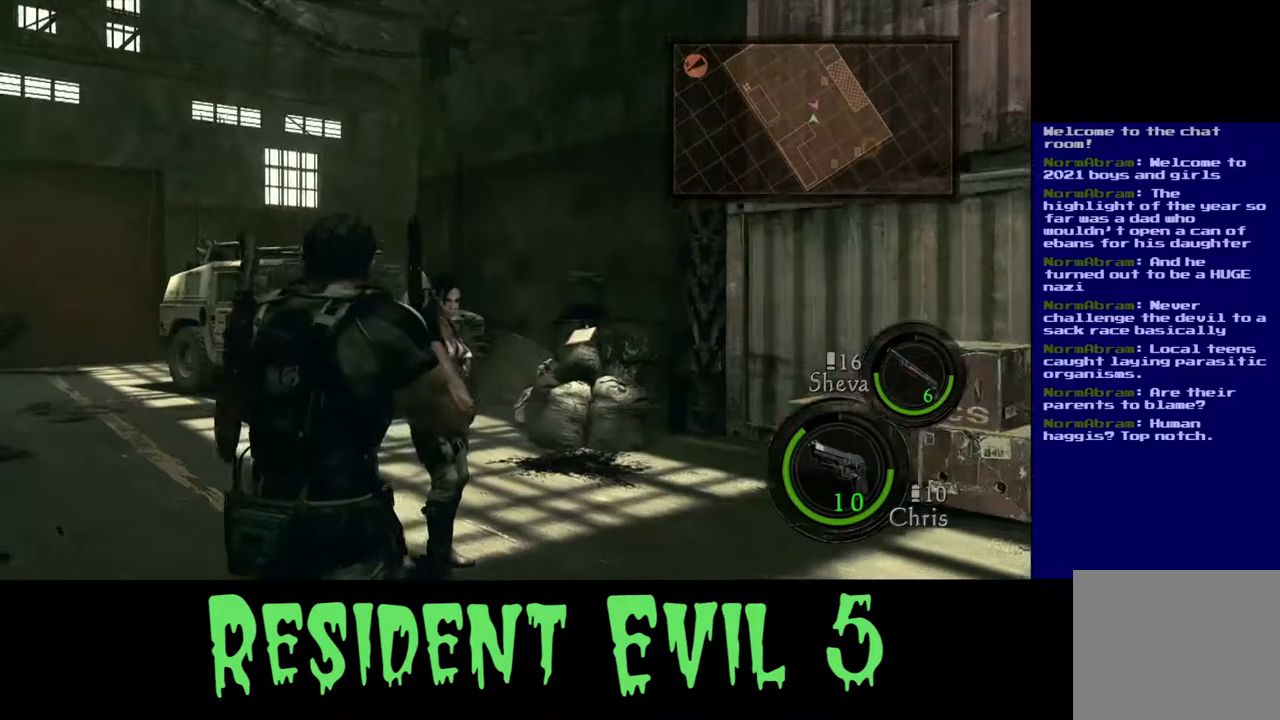
{"buttons": [], "left_stick": "center", "right_stick": "center", "events": [[33, "left_stick", "up-left"], [83, "right_stick", "center"], [317, "Y", "down"], [317, "left_stick", "center"], [450, "Y", "up"]]}
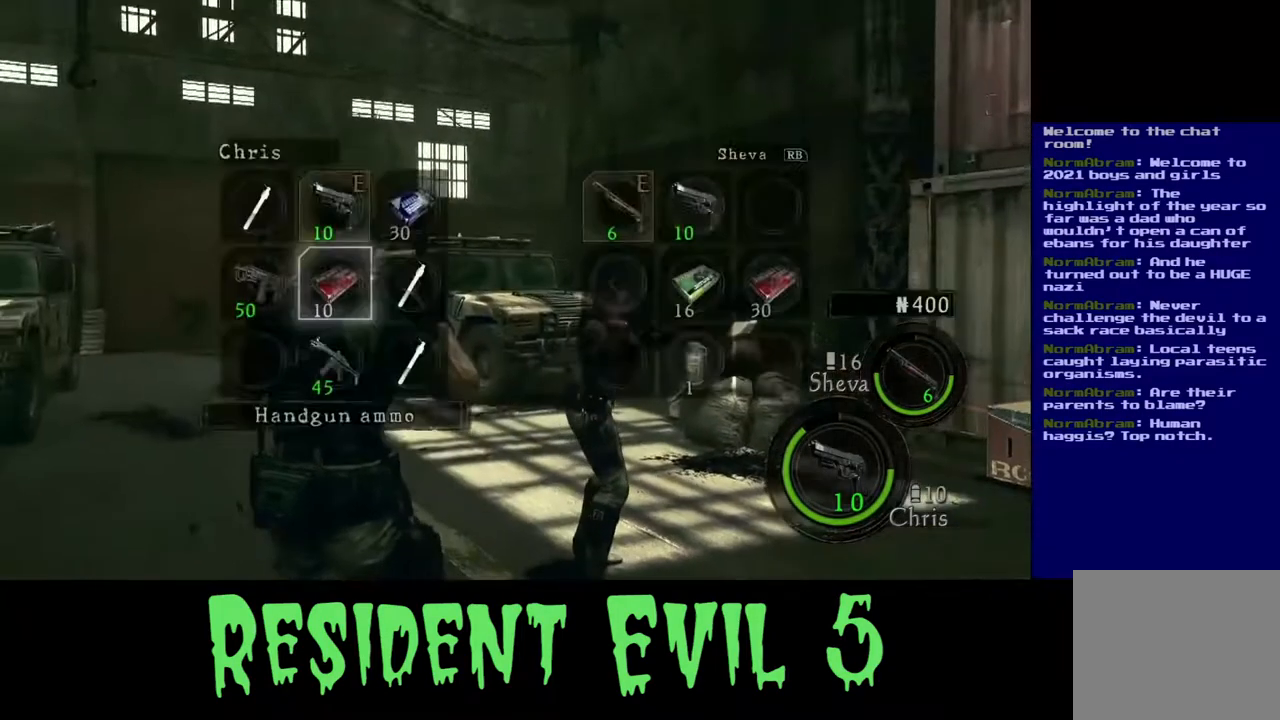
{"buttons": [], "left_stick": "center", "right_stick": "center", "events": []}
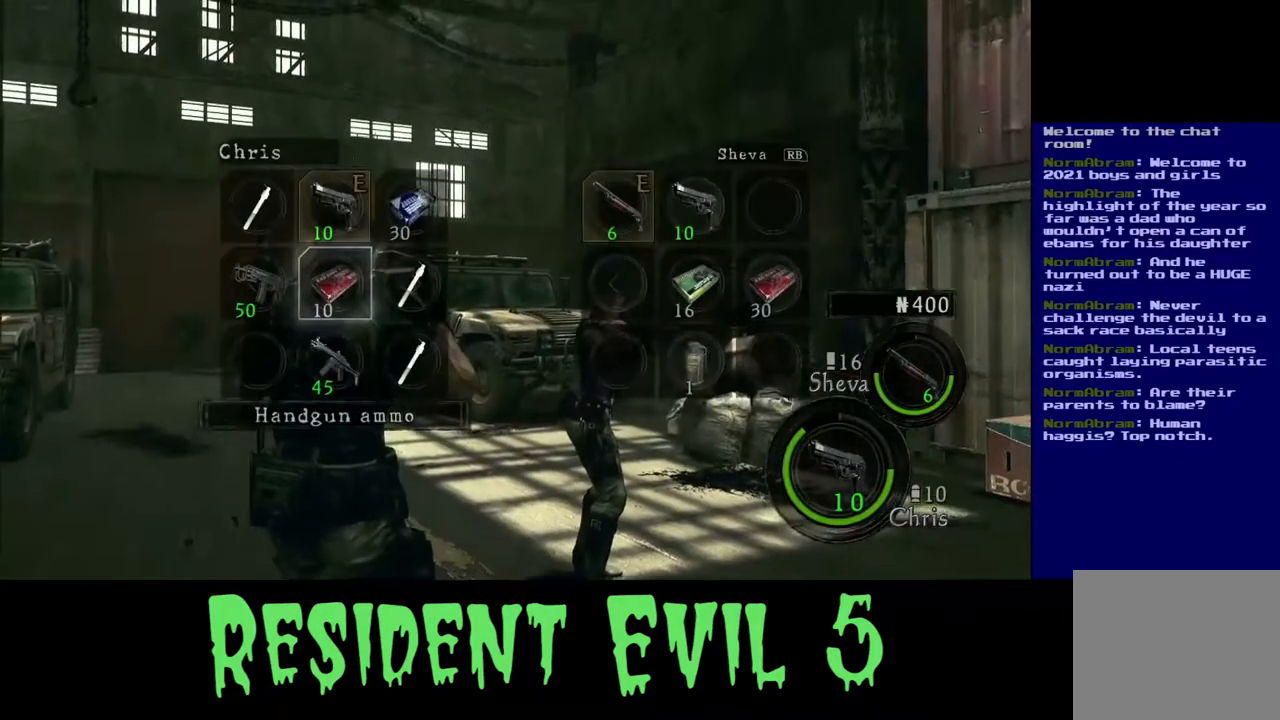
{"buttons": [], "left_stick": "center", "right_stick": "center", "events": [[283, "left_stick", "up"], [467, "left_stick", "center"]]}
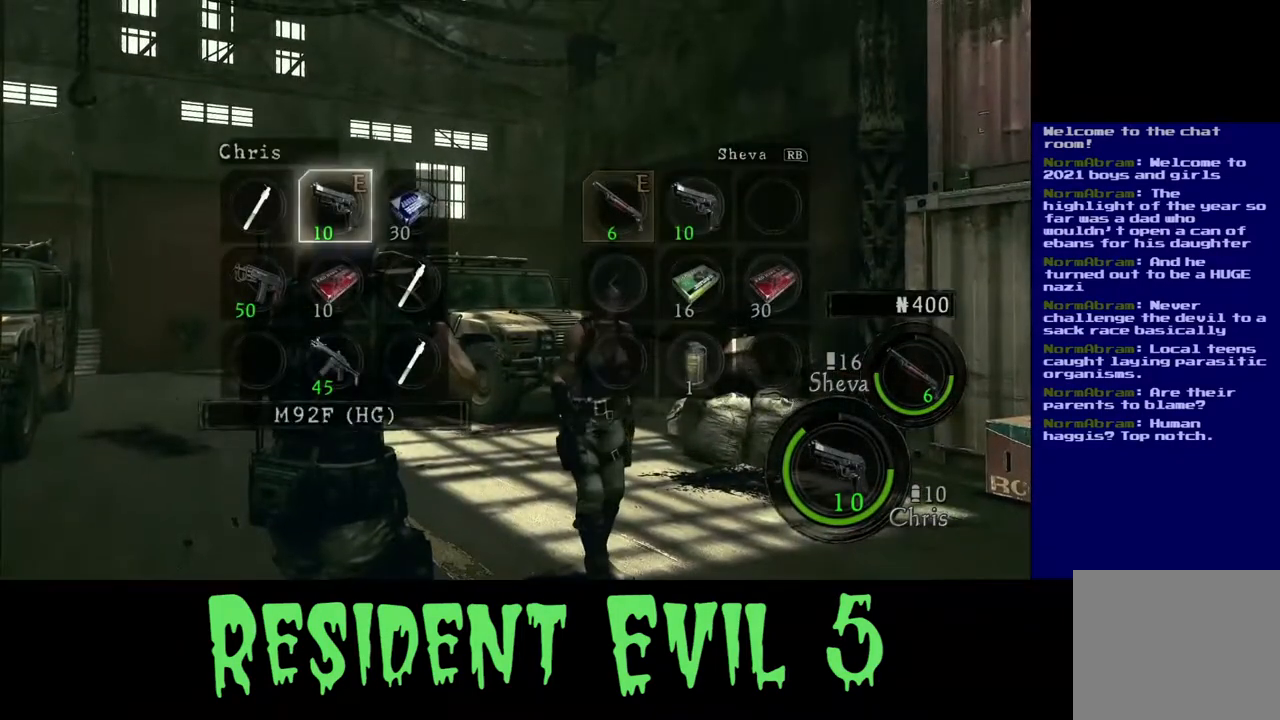
{"buttons": [], "left_stick": "left", "right_stick": "center", "events": [[383, "left_stick", "left"]]}
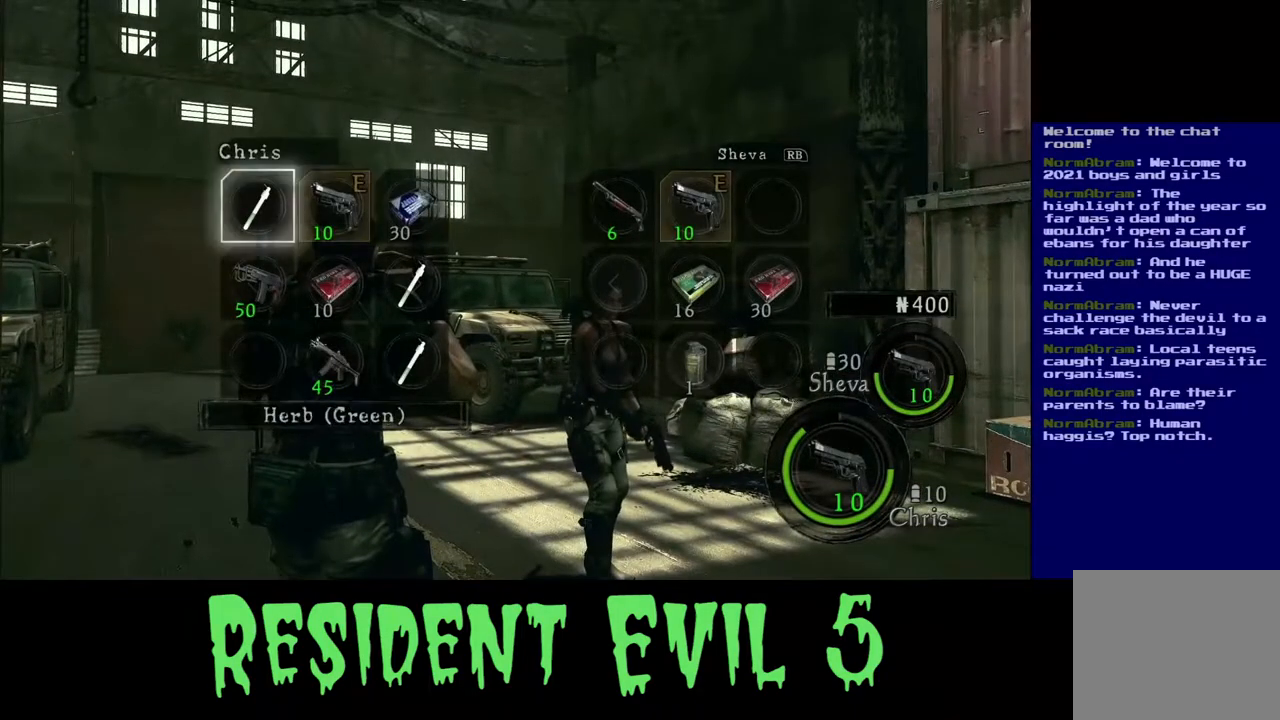
{"buttons": [], "left_stick": "right", "right_stick": "center", "events": [[100, "left_stick", "center"], [383, "left_stick", "right"]]}
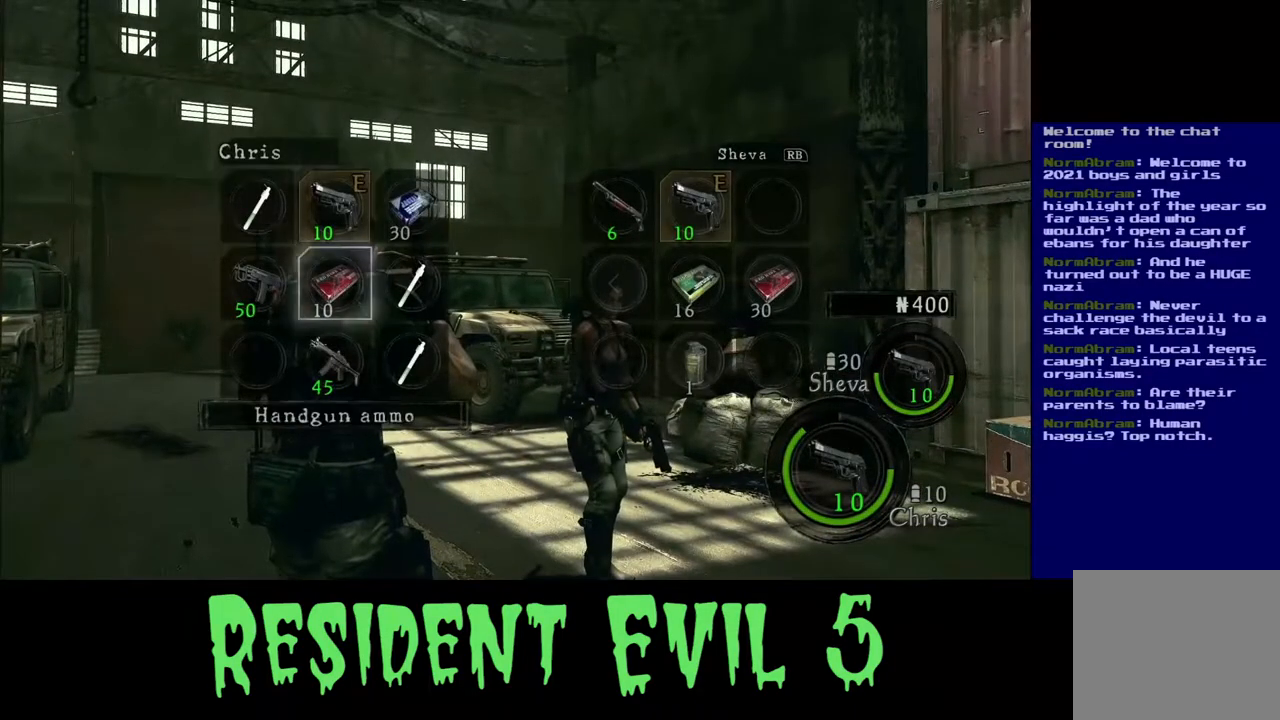
{"buttons": [], "left_stick": "center", "right_stick": "center", "events": [[33, "left_stick", "center"]]}
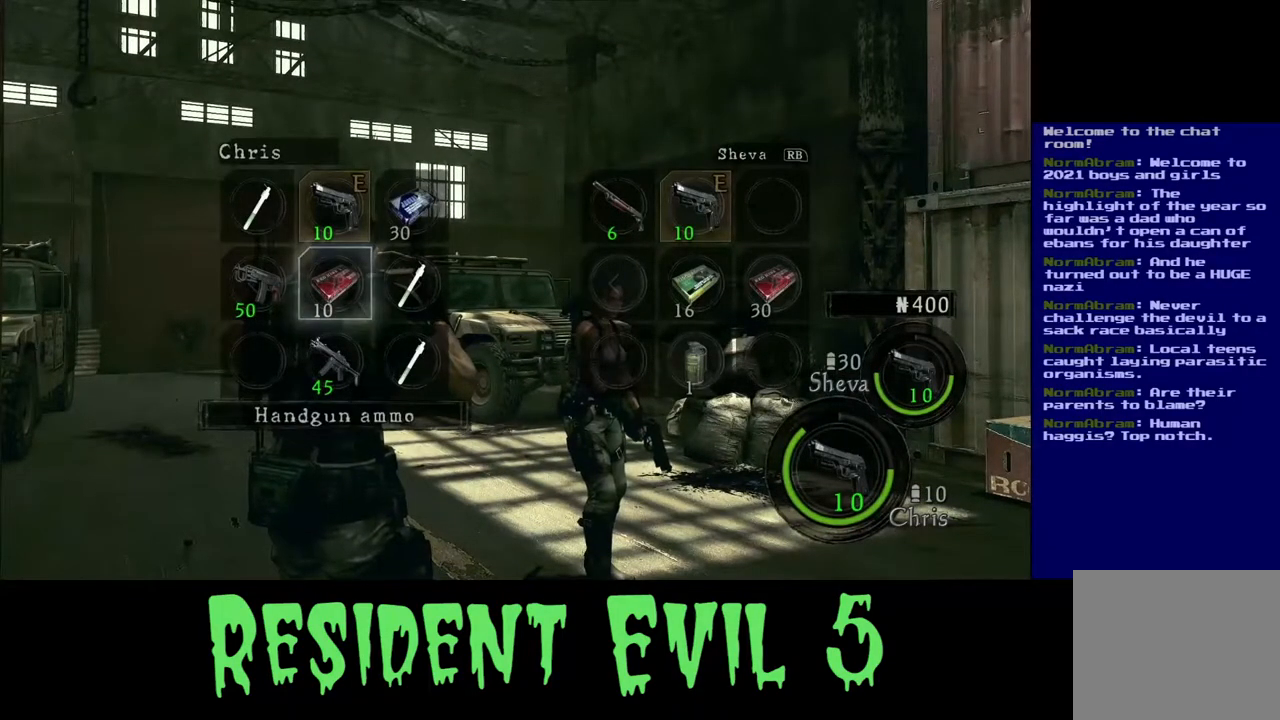
{"buttons": [], "left_stick": "center", "right_stick": "center", "events": []}
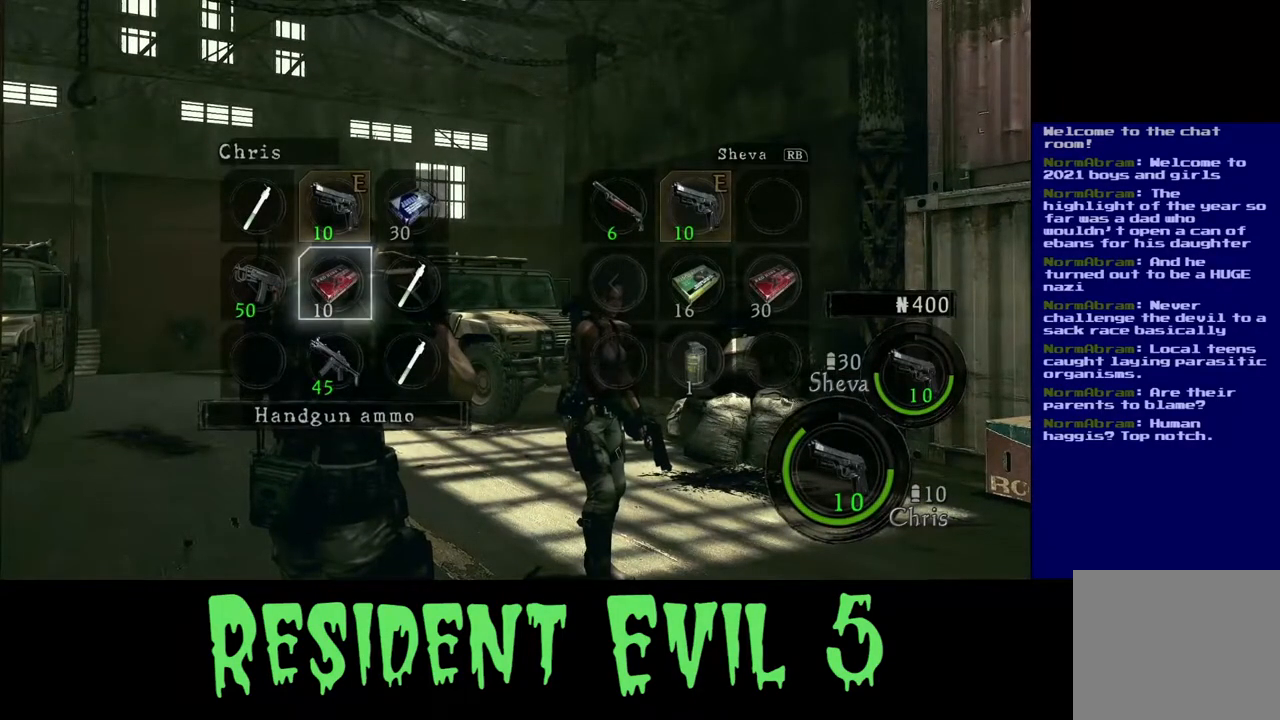
{"buttons": [], "left_stick": "center", "right_stick": "center", "events": []}
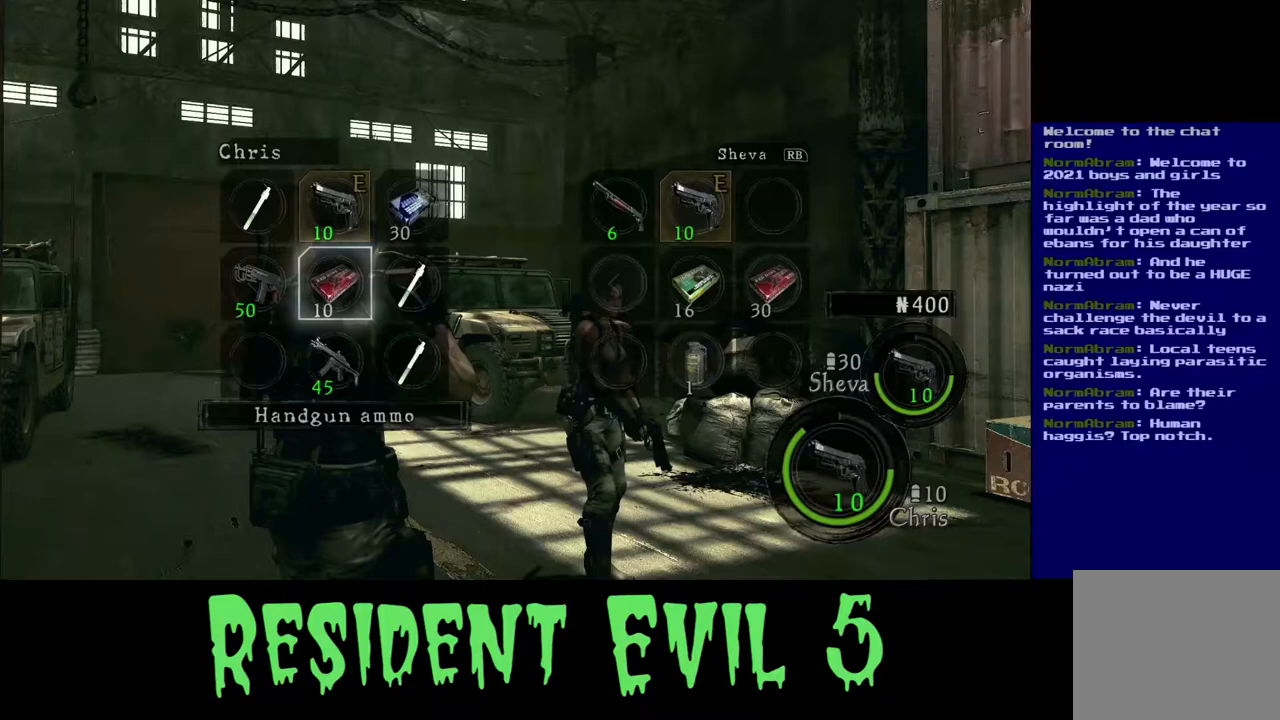
{"buttons": [], "left_stick": "center", "right_stick": "center", "events": []}
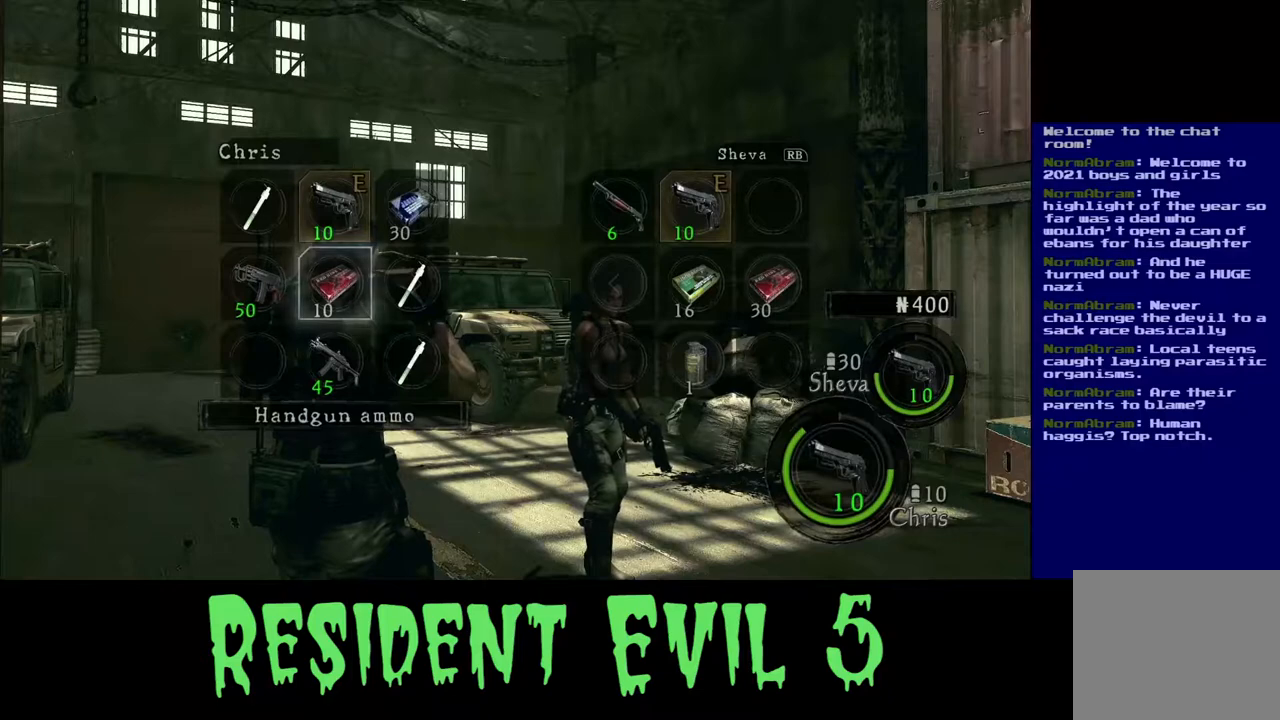
{"buttons": [], "left_stick": "center", "right_stick": "center", "events": [[200, "left_stick", "down-left"], [400, "left_stick", "center"]]}
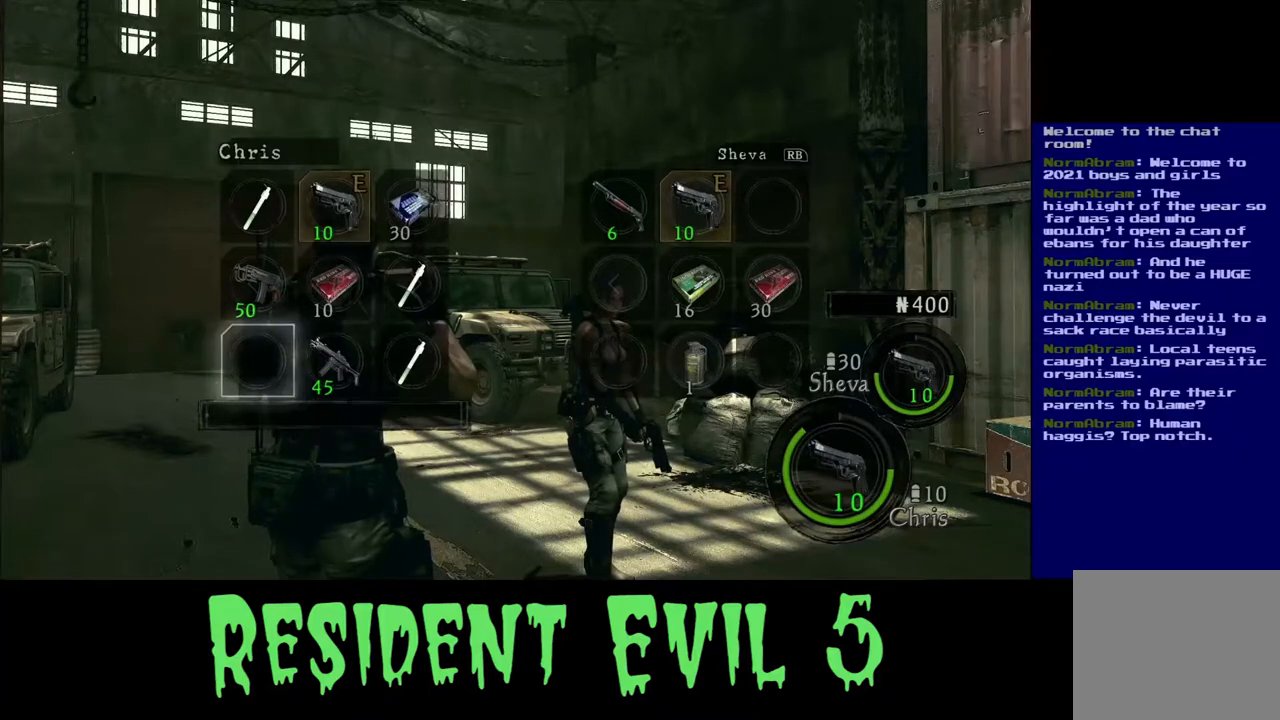
{"buttons": [], "left_stick": "center", "right_stick": "center", "events": [[100, "A", "down"], [267, "A", "up"]]}
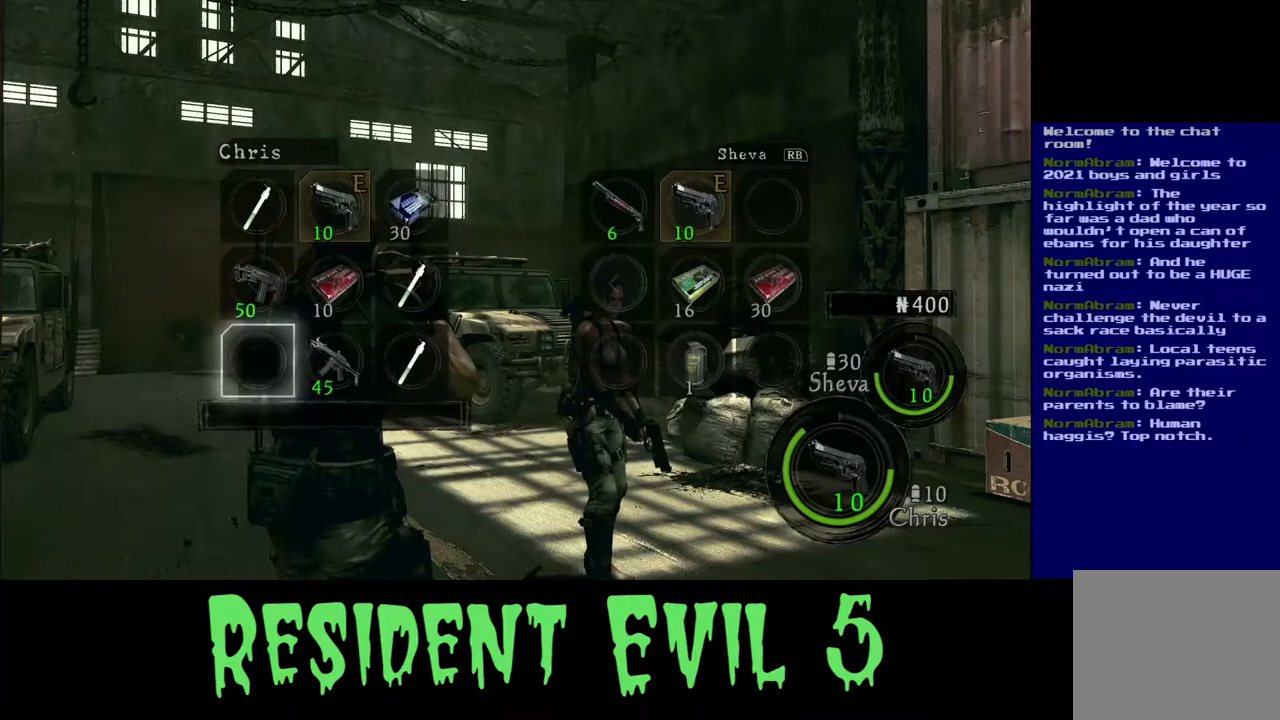
{"buttons": [], "left_stick": "center", "right_stick": "center", "events": [[33, "left_stick", "up"], [200, "left_stick", "center"], [333, "left_stick", "right"], [483, "left_stick", "center"]]}
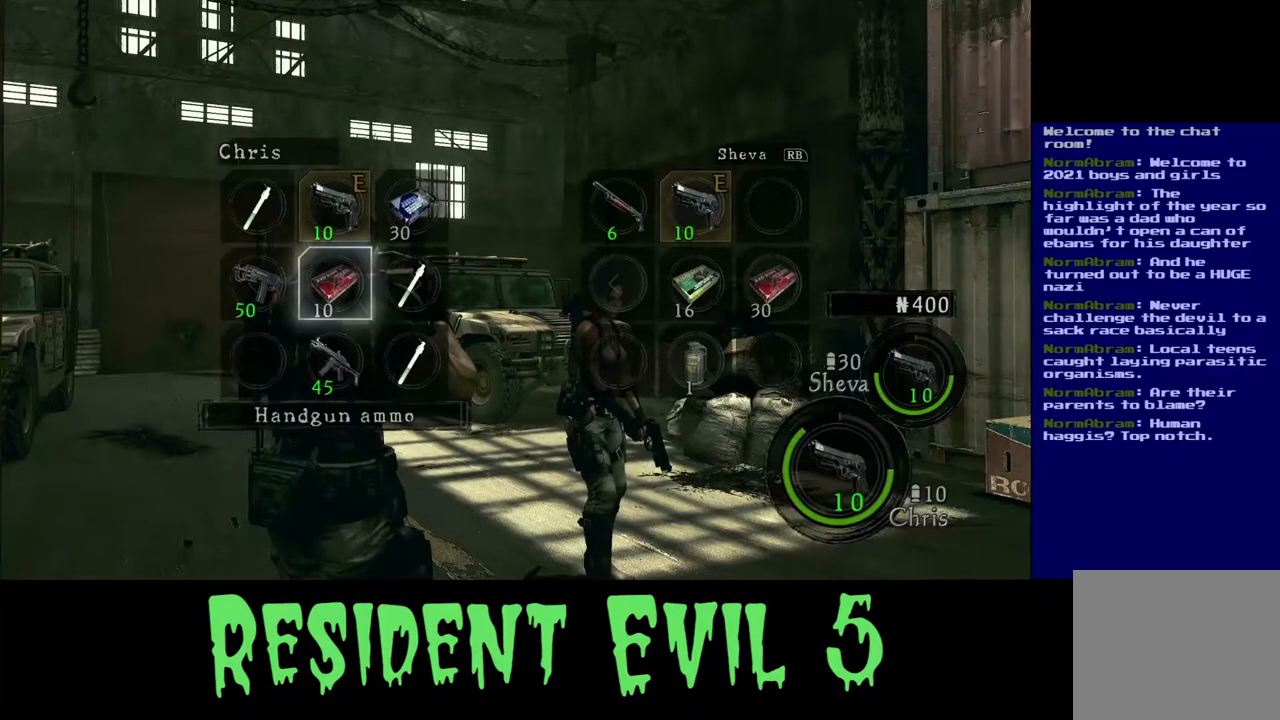
{"buttons": ["A"], "left_stick": "down", "right_stick": "center", "events": [[50, "A", "down"], [367, "left_stick", "down"]]}